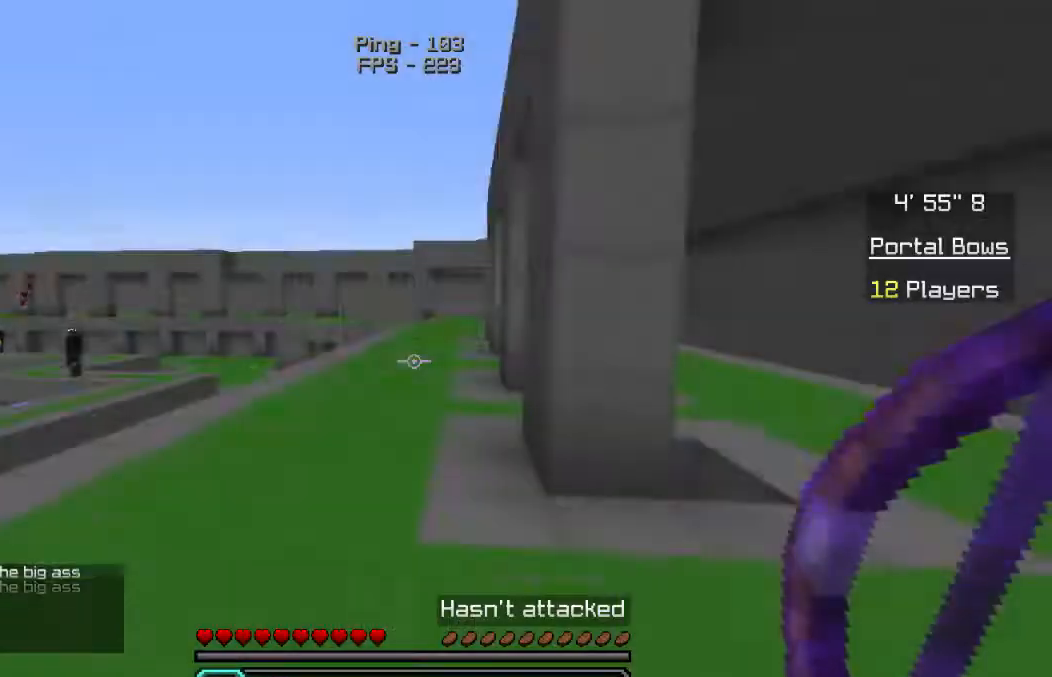
Gameplay with keyboard and mouse; each line is a JSON object with the keys and mouse buttons held at the frame after it. "events" lists presses ("down") and releases ("up") of "a", "d", "s", "w", "mouse_left" and "mouse_right" between this image and that frame as [ms after this image, input, new state], when the widget could be followed in between. "mouse_left", "mouse_right" = the "left", "right" buttons of the "mouse" list. No other keys are recorded. Fast repeated clicks can show as one long hold. Mouse movement is not recorded.
{"keys": ["d", "w"], "mouse": ["left", "right"], "events": [[33, "w", "down"], [217, "mouse_right", "down"], [233, "mouse_left", "down"], [333, "d", "down"]]}
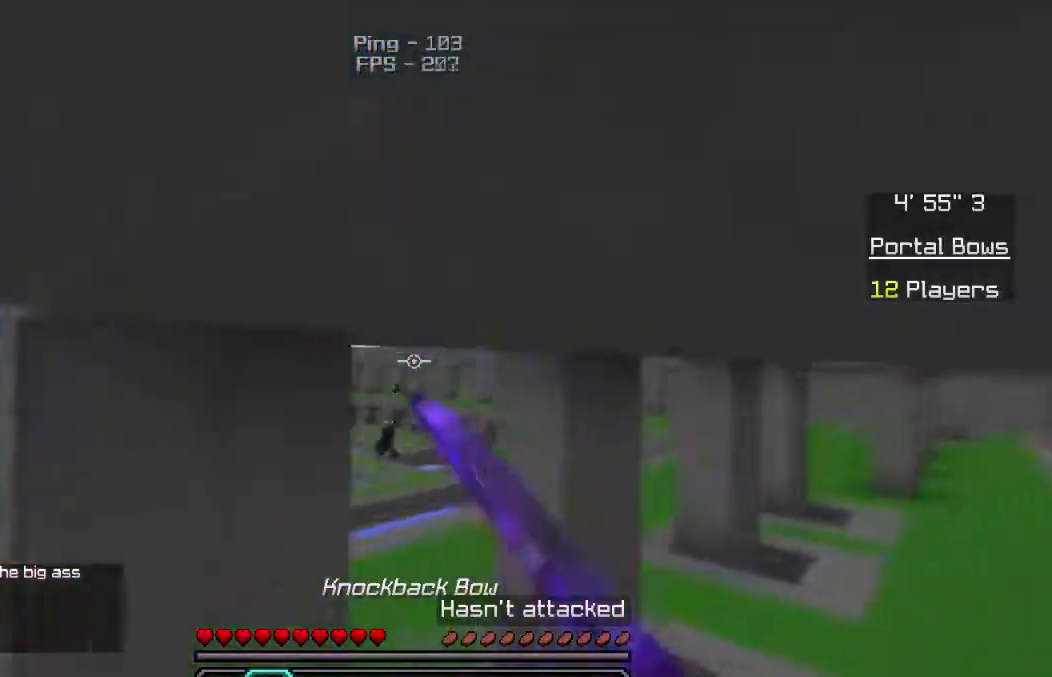
{"keys": ["d", "w"], "mouse": ["left", "right"], "events": [[83, "d", "up"], [133, "d", "down"]]}
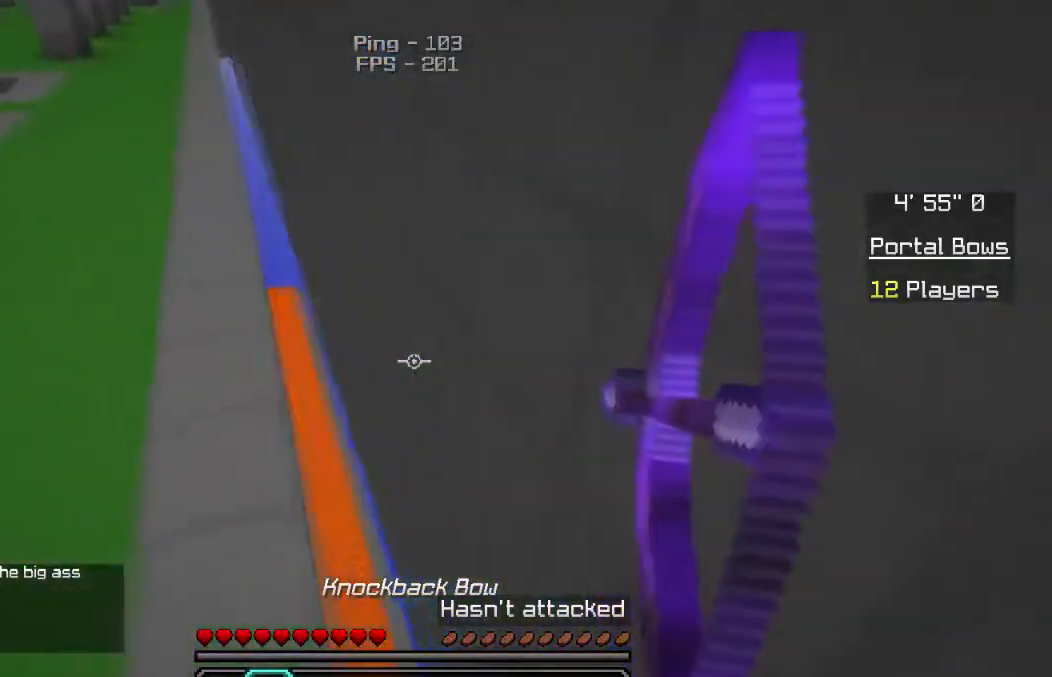
{"keys": ["w"], "mouse": [], "events": [[350, "mouse_right", "up"], [367, "d", "up"], [433, "mouse_left", "up"]]}
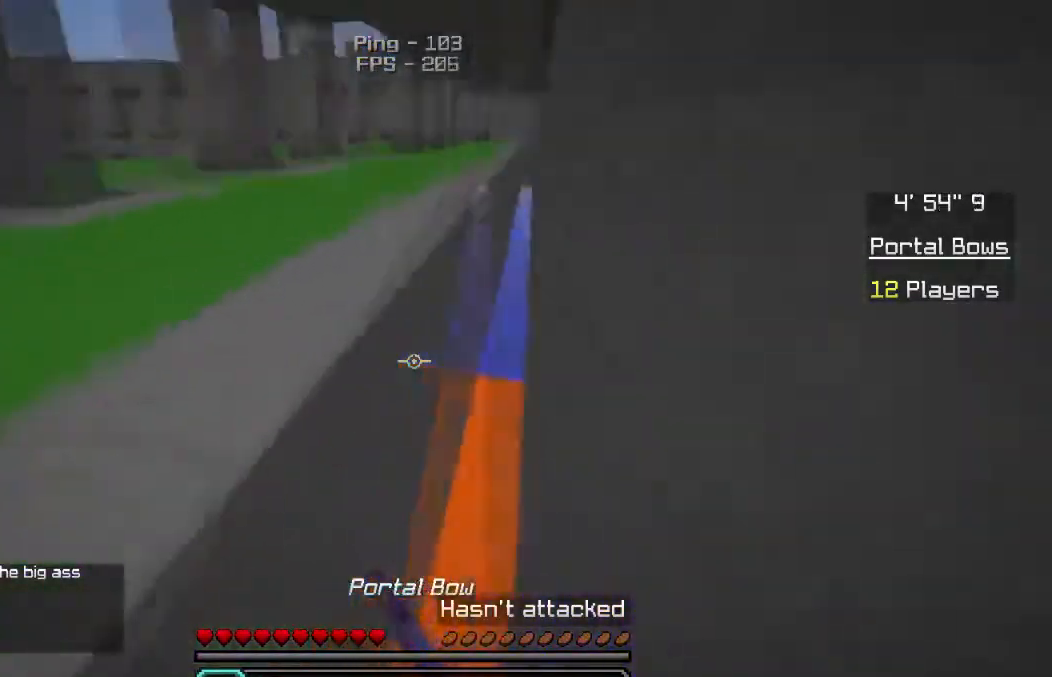
{"keys": ["a", "w"], "mouse": [], "events": [[433, "a", "down"]]}
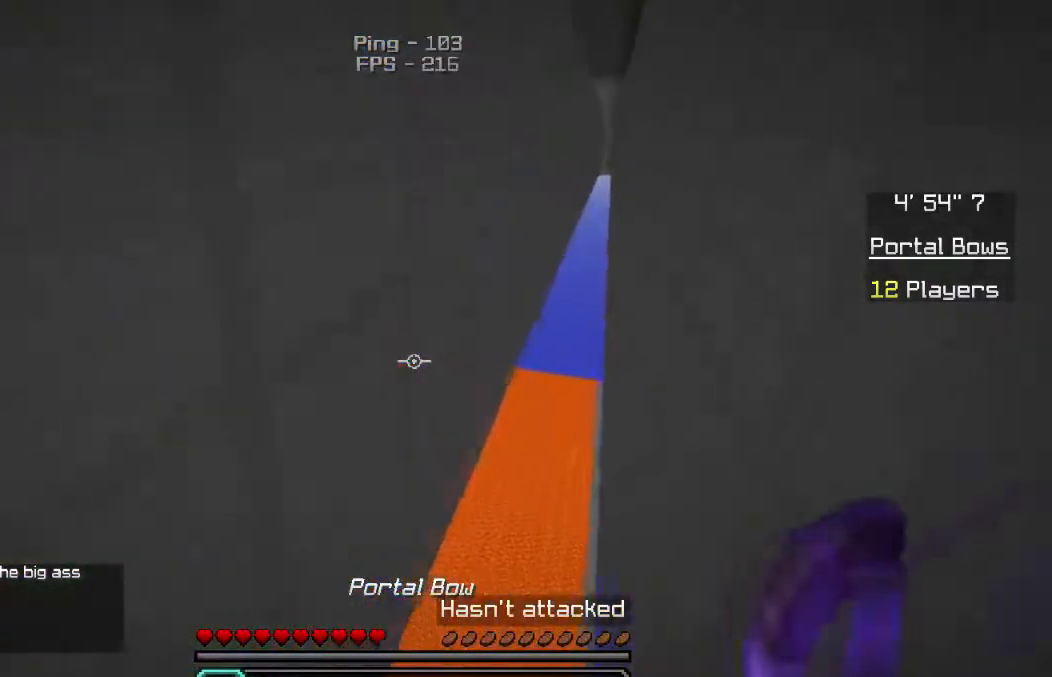
{"keys": ["w"], "mouse": [], "events": [[467, "a", "up"]]}
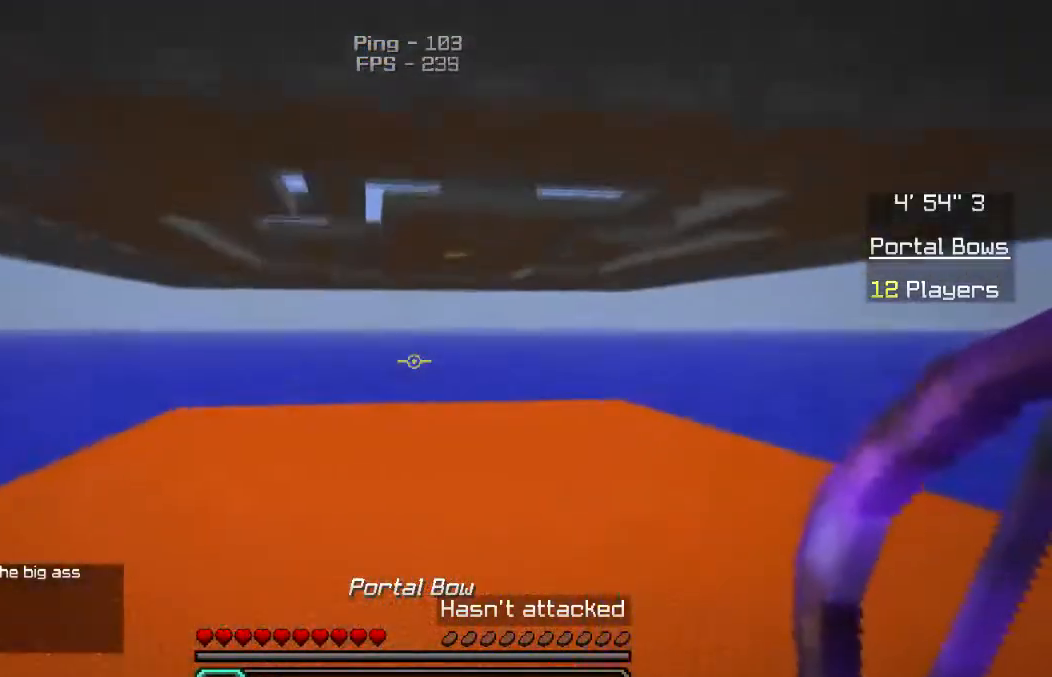
{"keys": ["w"], "mouse": ["right"], "events": [[350, "mouse_right", "down"]]}
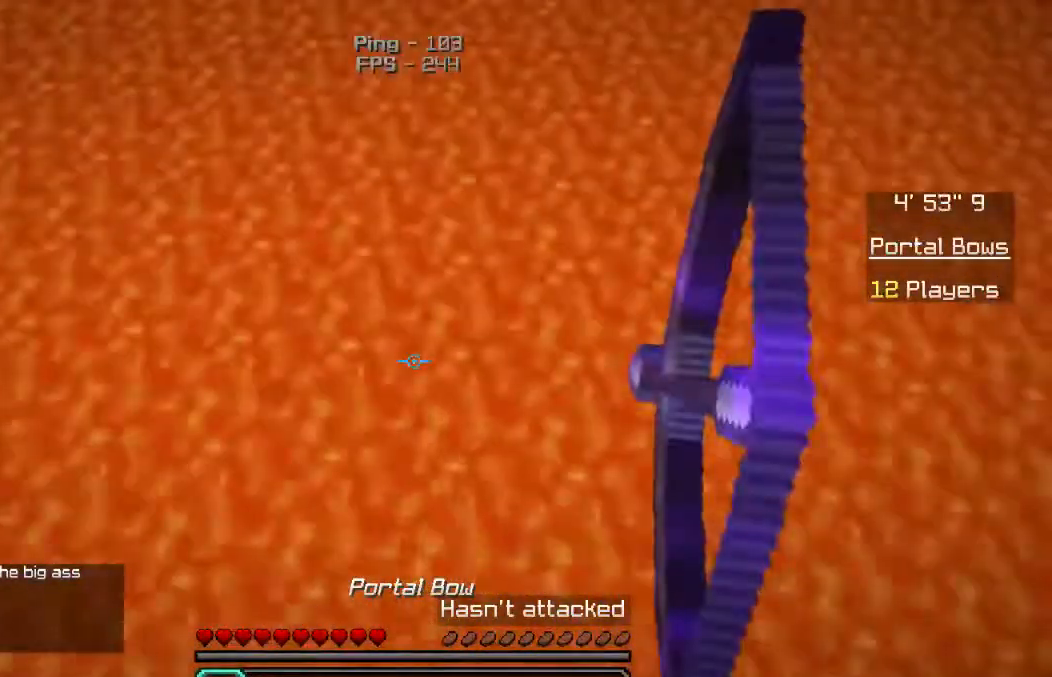
{"keys": ["w"], "mouse": ["right"], "events": []}
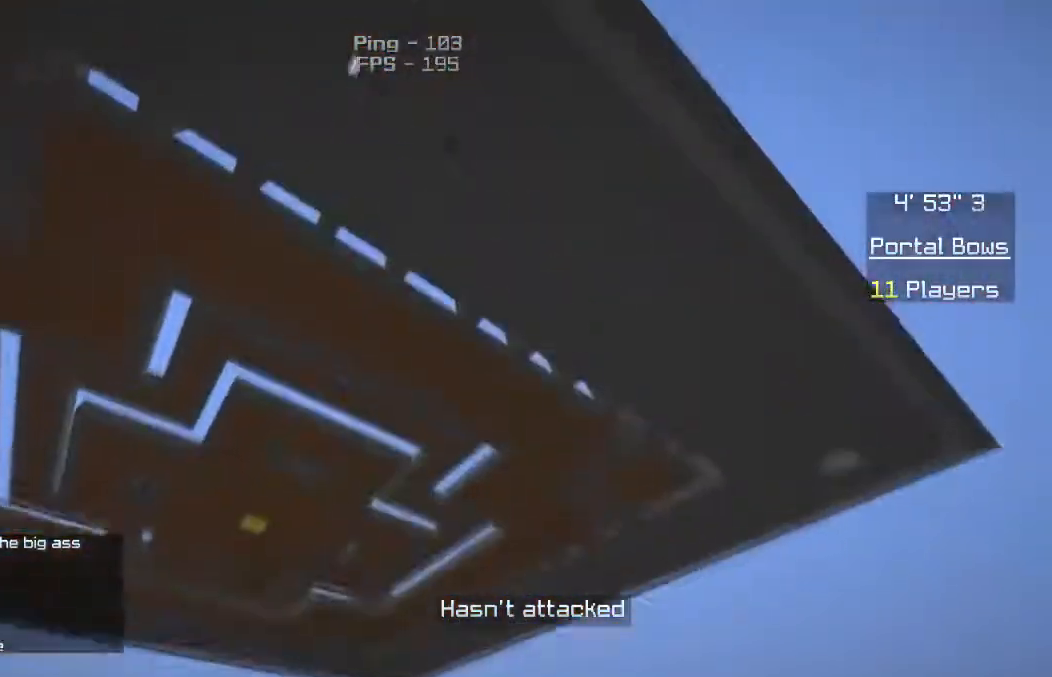
{"keys": ["a"], "mouse": [], "events": [[67, "a", "down"], [267, "a", "up"], [283, "mouse_right", "up"], [350, "a", "down"], [433, "w", "up"]]}
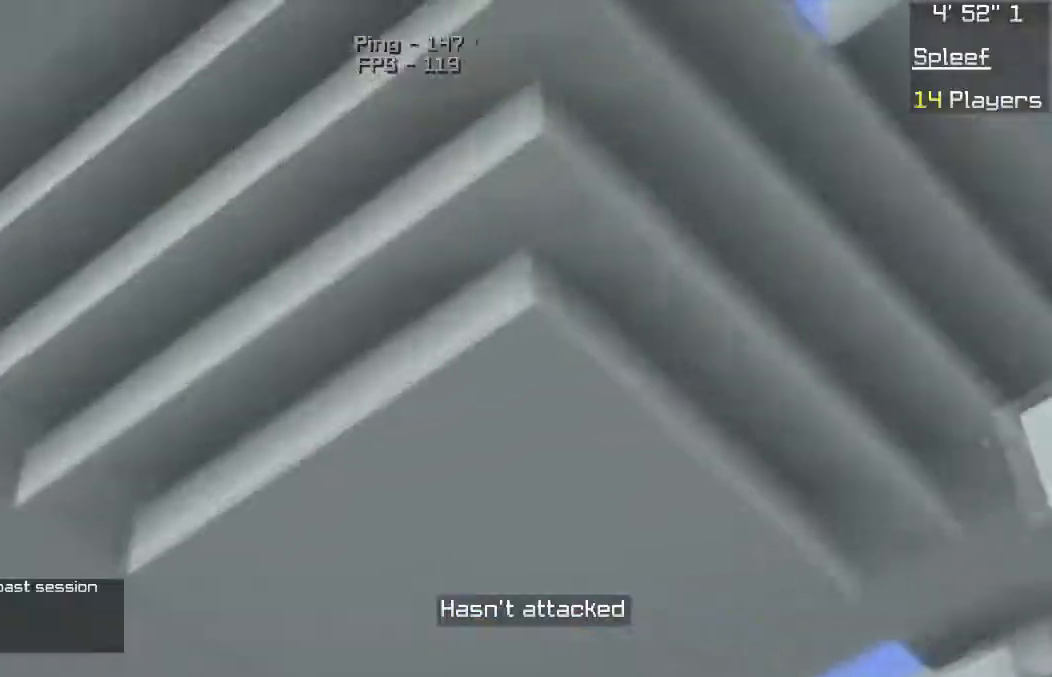
{"keys": ["a"], "mouse": [], "events": []}
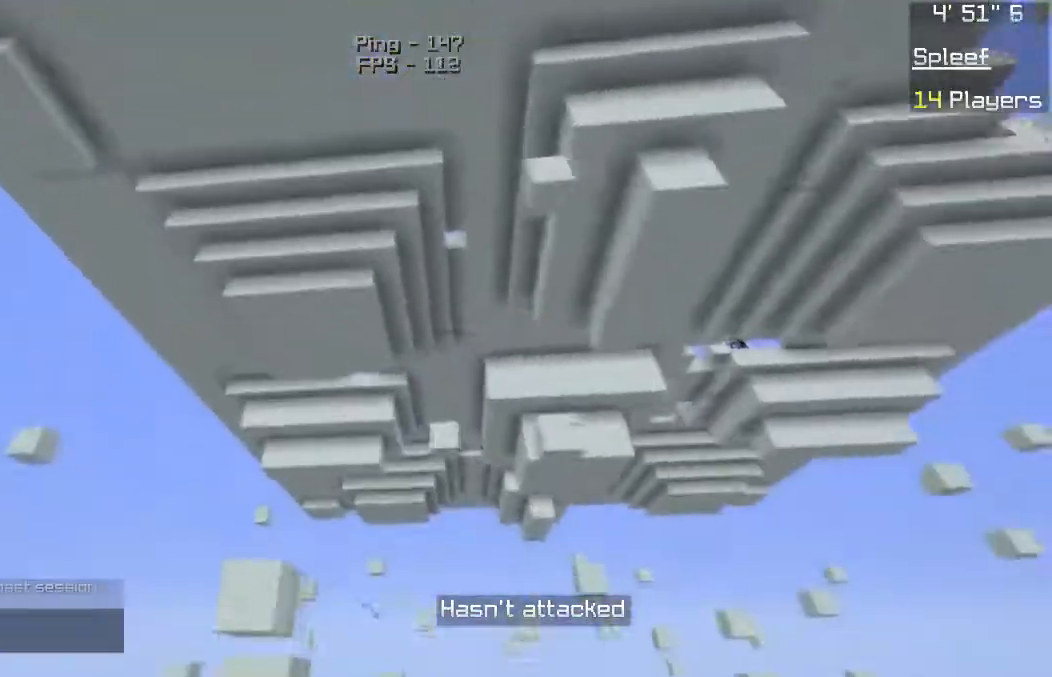
{"keys": ["a"], "mouse": [], "events": []}
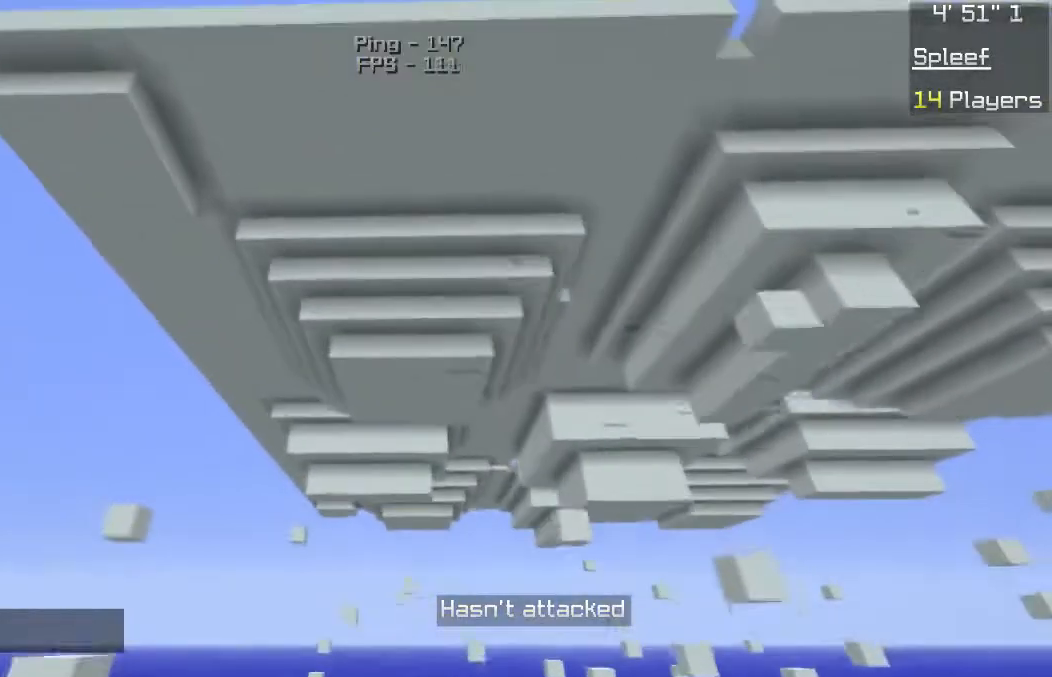
{"keys": ["d", "w"], "mouse": ["left", "right"], "events": [[333, "a", "up"], [400, "mouse_left", "down"], [400, "mouse_right", "down"], [433, "w", "down"], [500, "d", "down"]]}
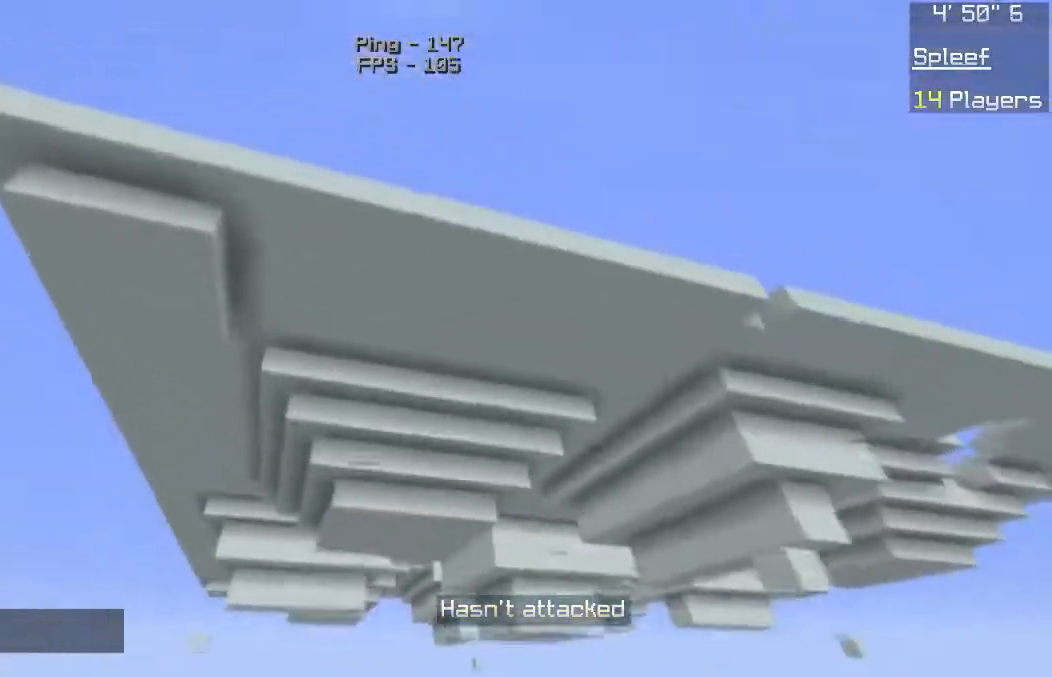
{"keys": [], "mouse": ["left", "right"], "events": [[217, "w", "up"], [383, "d", "up"]]}
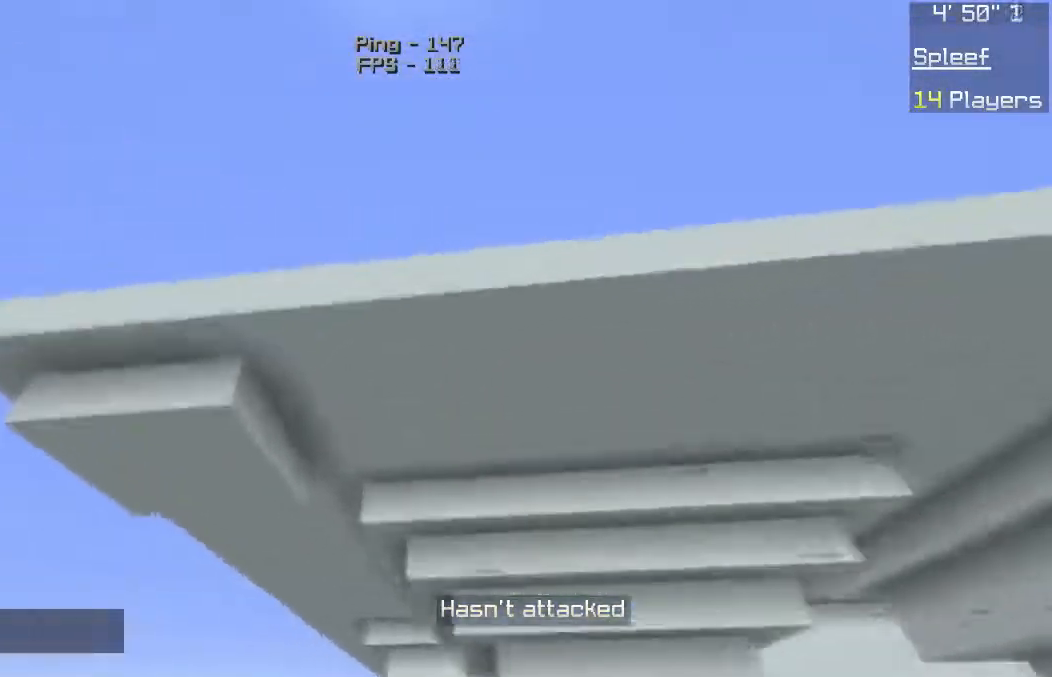
{"keys": [], "mouse": ["left", "right"], "events": []}
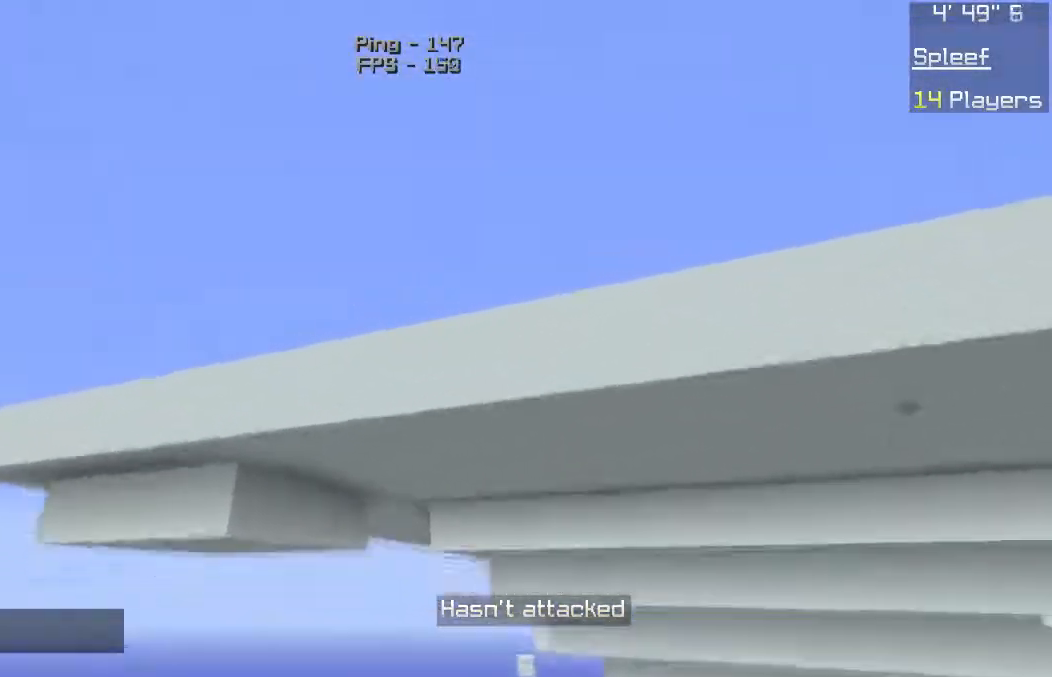
{"keys": ["d", "w"], "mouse": ["left", "right"], "events": [[233, "w", "down"], [433, "d", "down"]]}
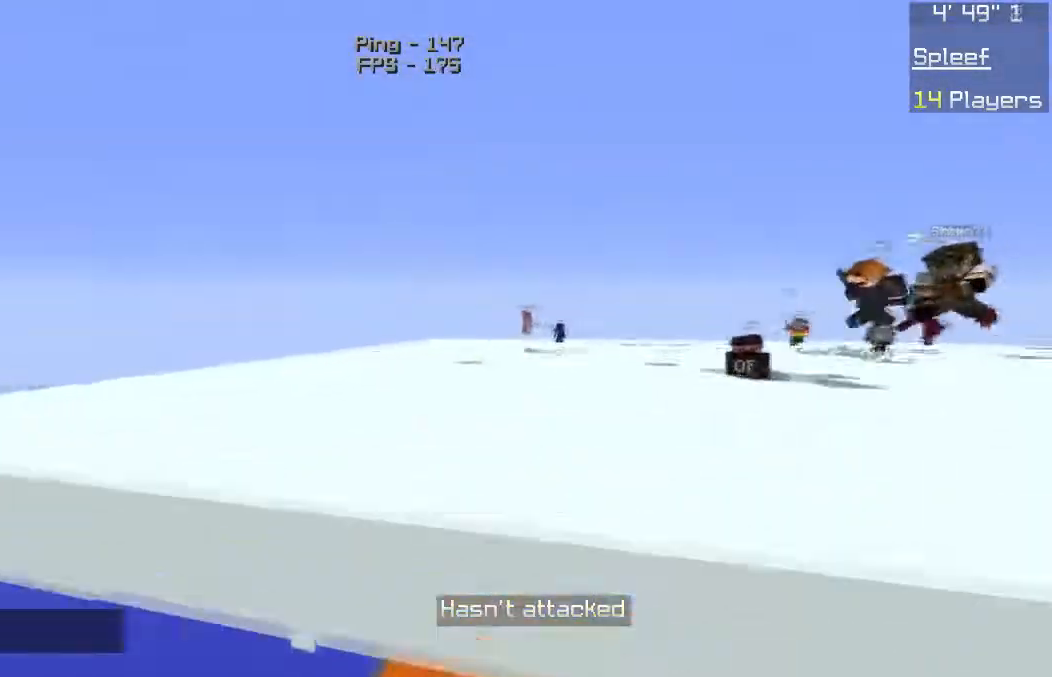
{"keys": [], "mouse": [], "events": [[300, "mouse_left", "up"], [317, "mouse_right", "up"], [483, "d", "up"], [483, "w", "up"]]}
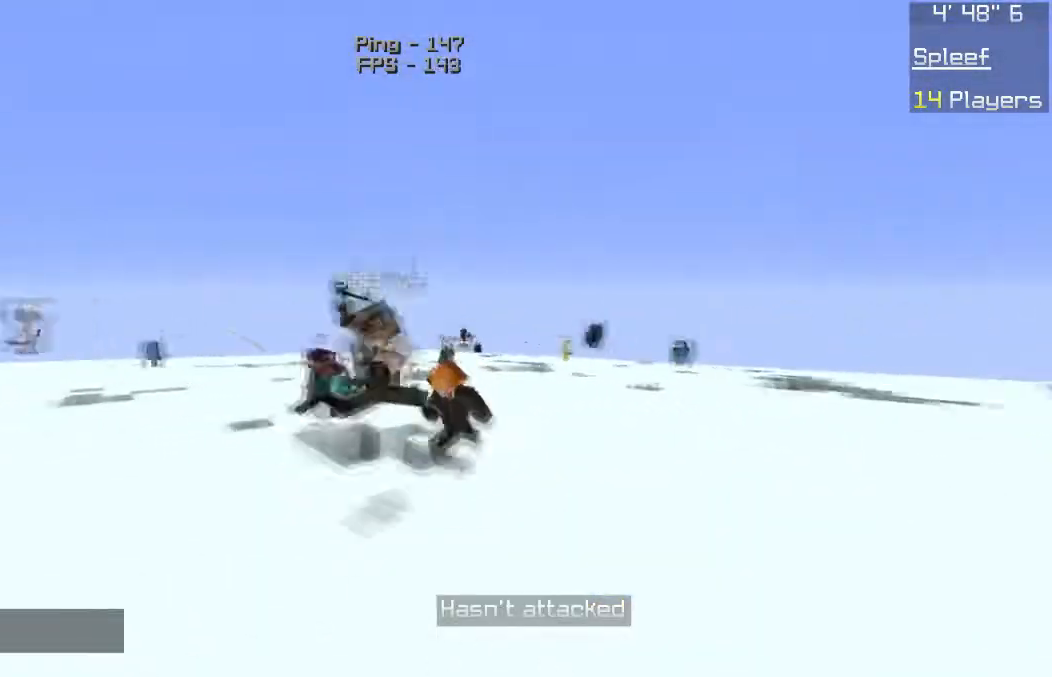
{"keys": ["a", "s"], "mouse": [], "events": [[233, "a", "down"], [233, "s", "down"]]}
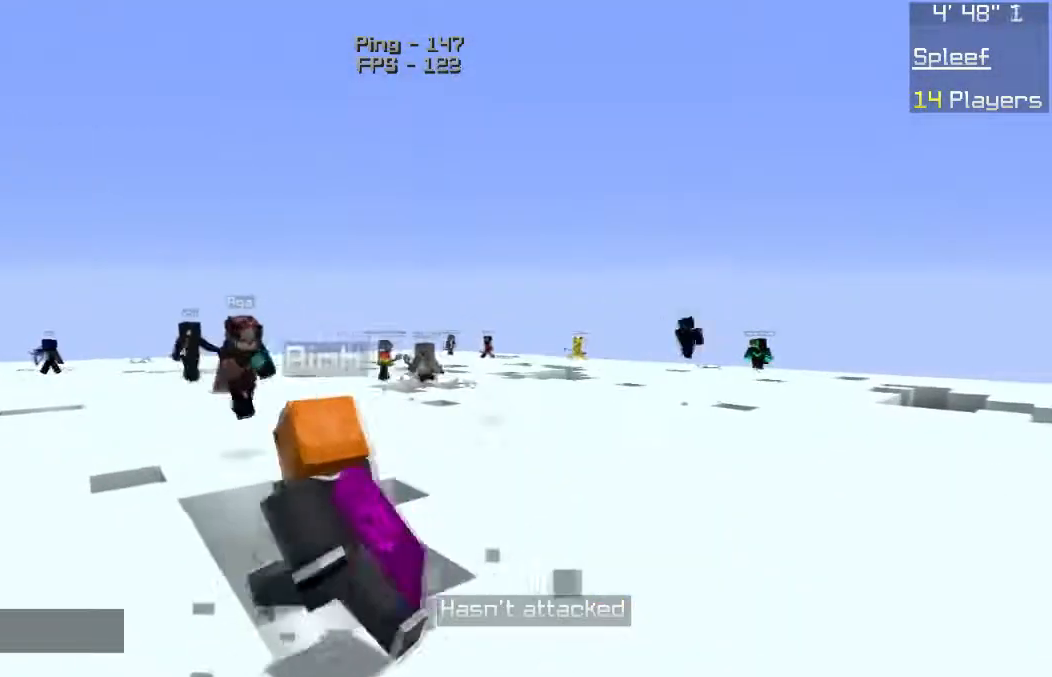
{"keys": ["a", "s"], "mouse": [], "events": []}
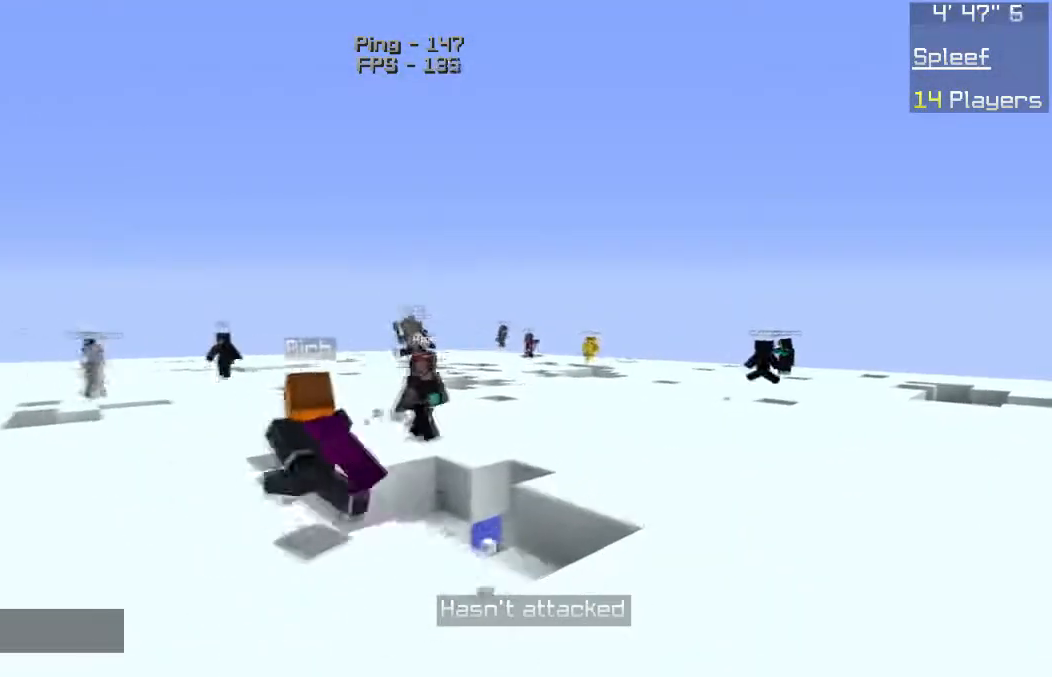
{"keys": ["a", "s"], "mouse": [], "events": []}
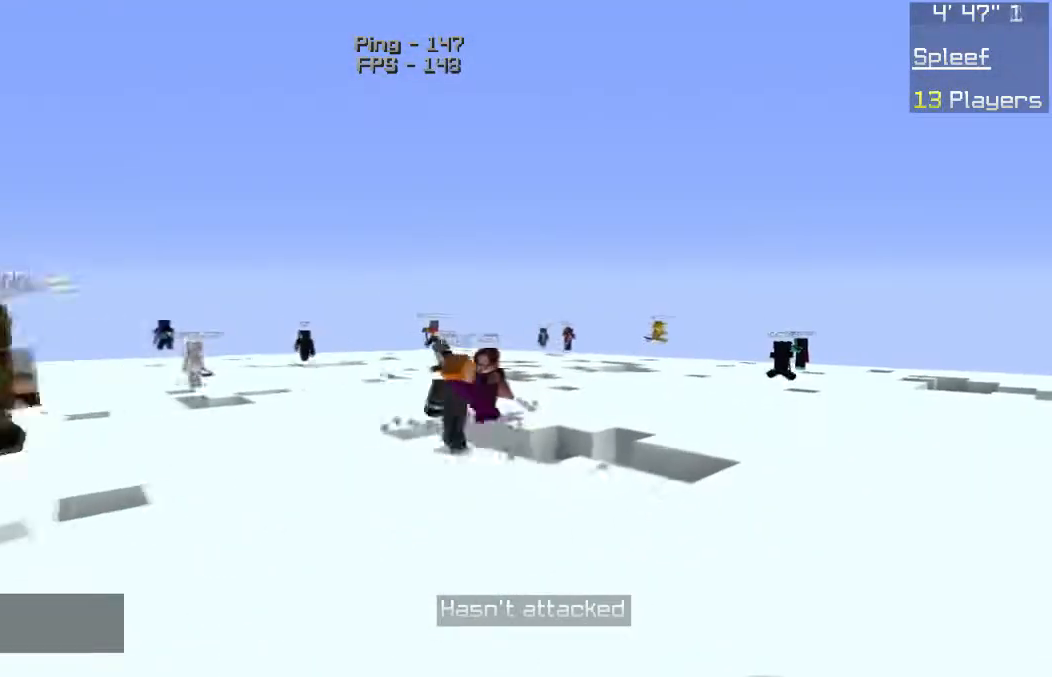
{"keys": [], "mouse": [], "events": [[83, "a", "up"], [150, "s", "up"]]}
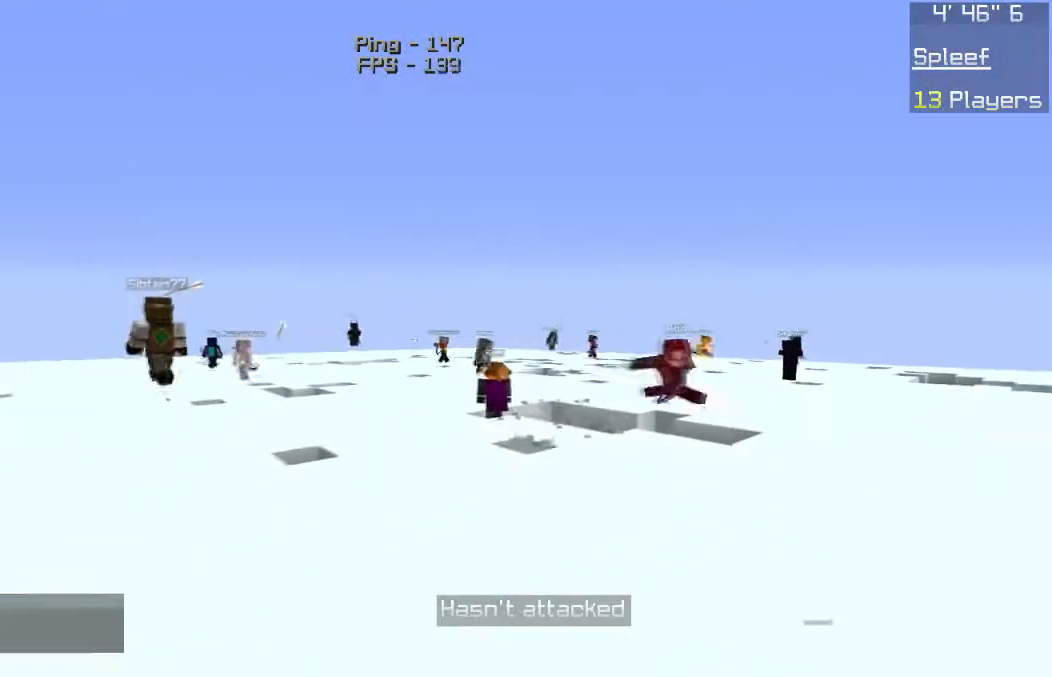
{"keys": ["d", "w"], "mouse": [], "events": [[50, "w", "down"], [100, "d", "down"]]}
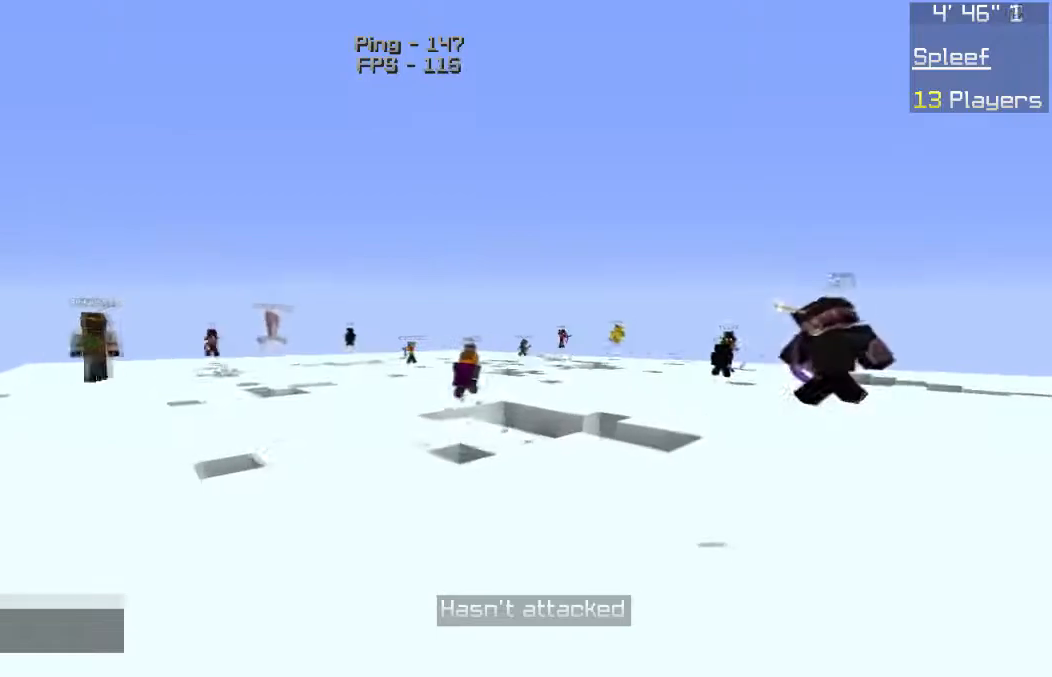
{"keys": [], "mouse": [], "events": [[33, "w", "up"], [267, "d", "up"]]}
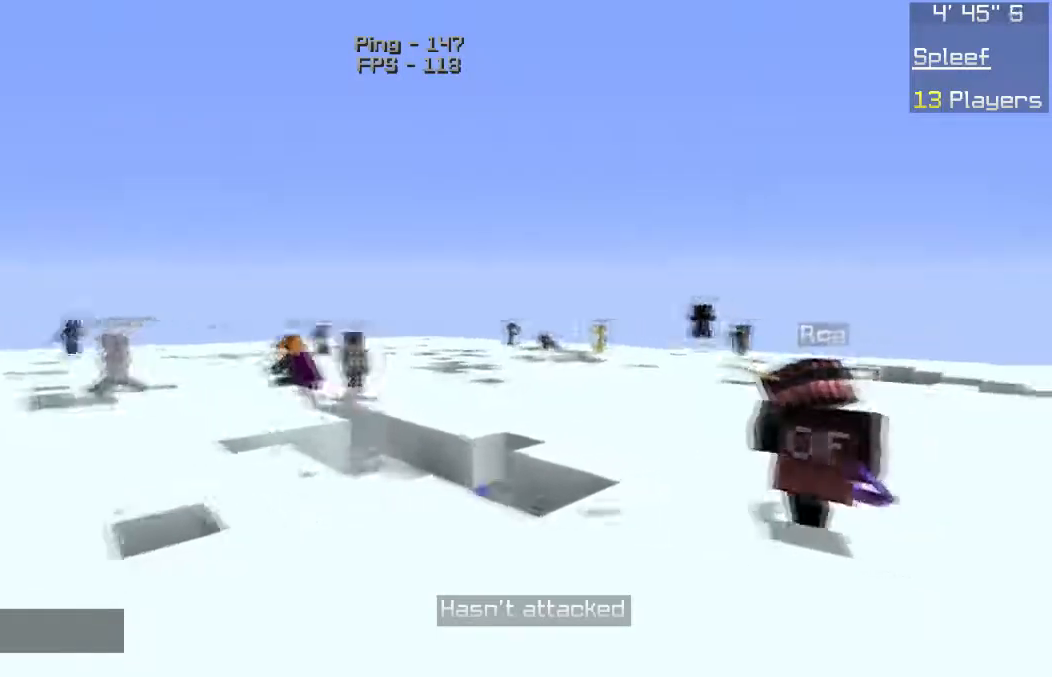
{"keys": ["a", "w"], "mouse": [], "events": [[283, "a", "down"], [383, "w", "down"]]}
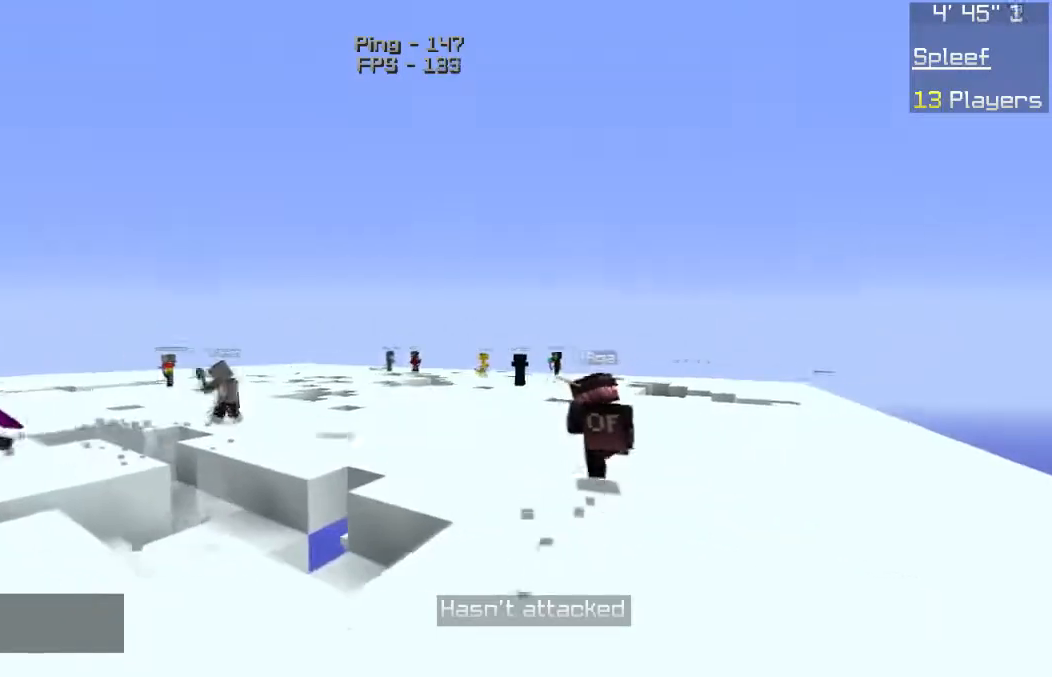
{"keys": [], "mouse": [], "events": [[100, "d", "down"], [167, "a", "up"], [233, "w", "up"], [300, "mouse_left", "down"], [300, "mouse_right", "down"], [400, "d", "up"], [450, "mouse_right", "up"], [483, "mouse_left", "up"]]}
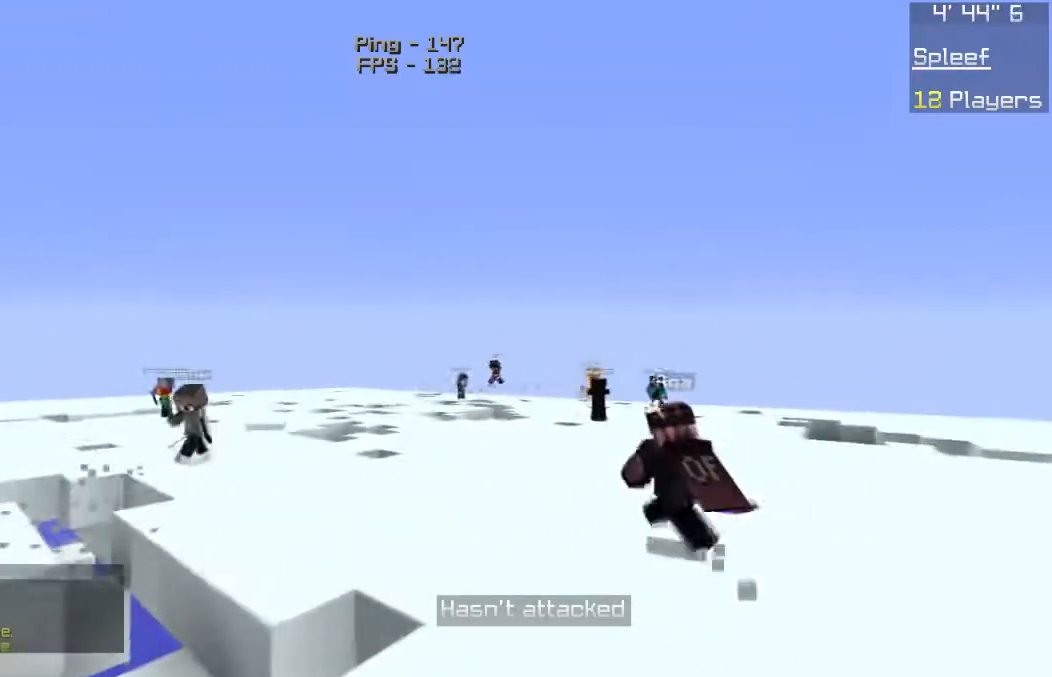
{"keys": [], "mouse": [], "events": []}
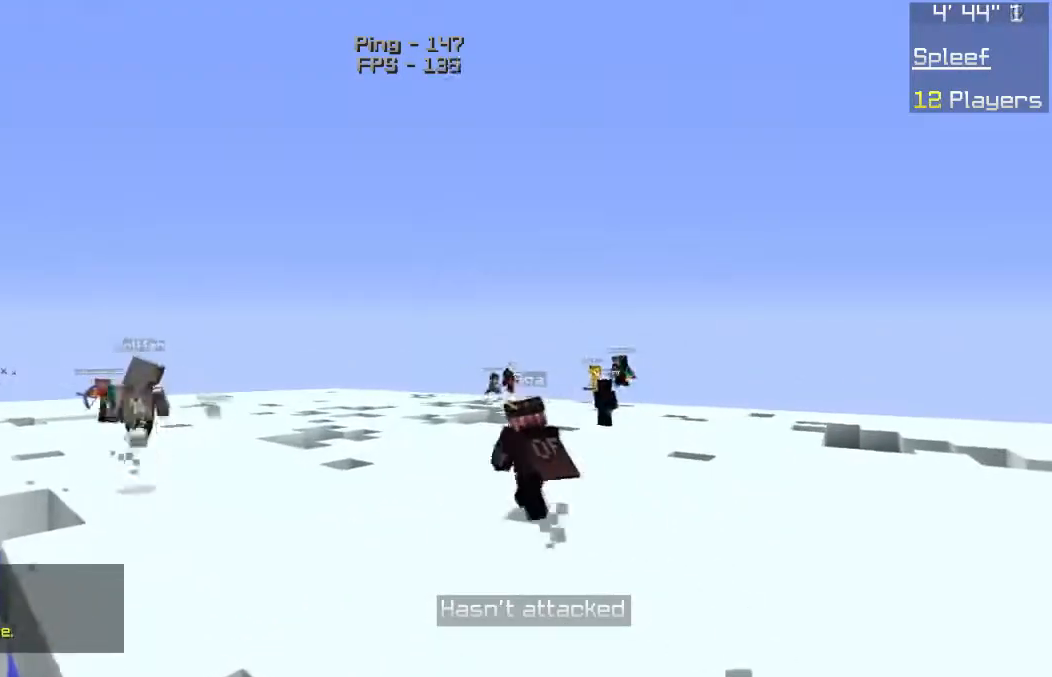
{"keys": [], "mouse": [], "events": []}
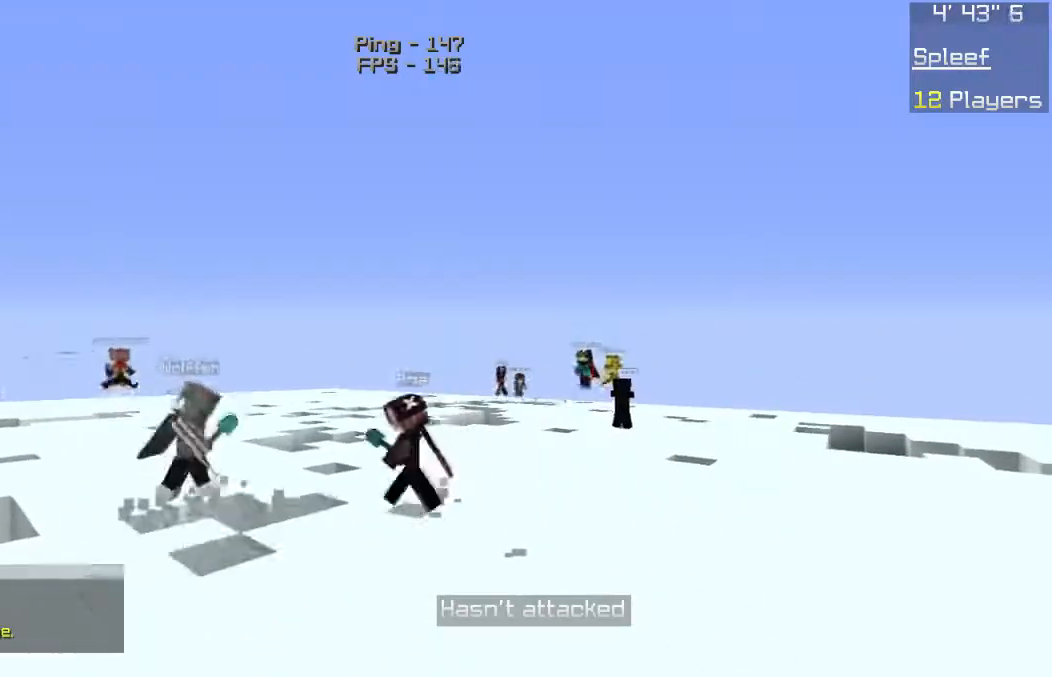
{"keys": [], "mouse": [], "events": []}
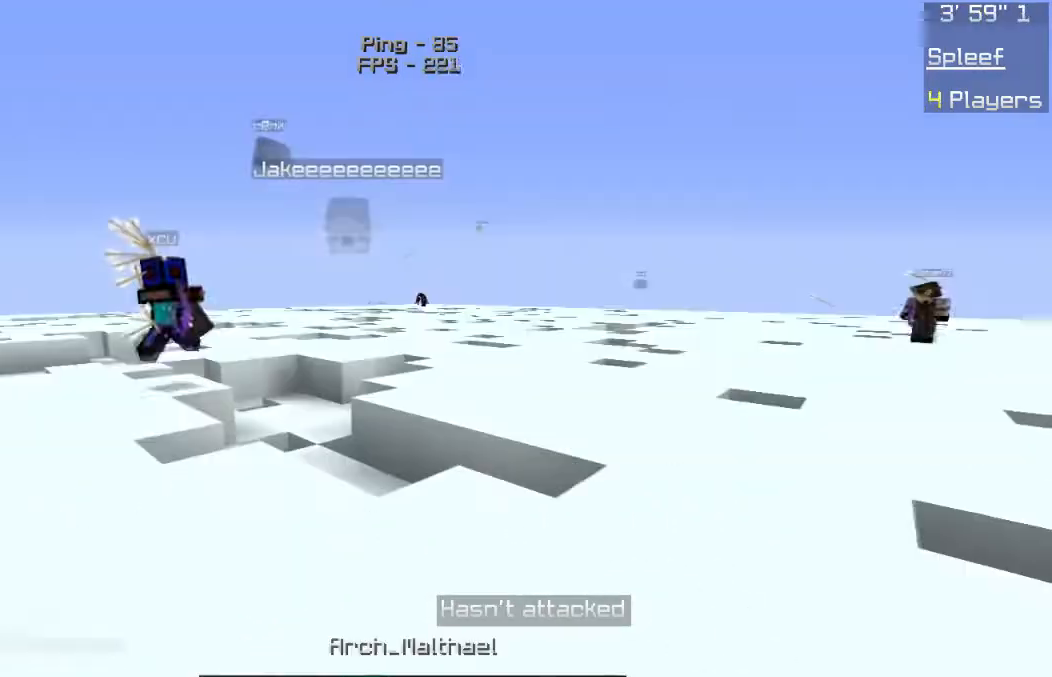
{"keys": [], "mouse": [], "events": []}
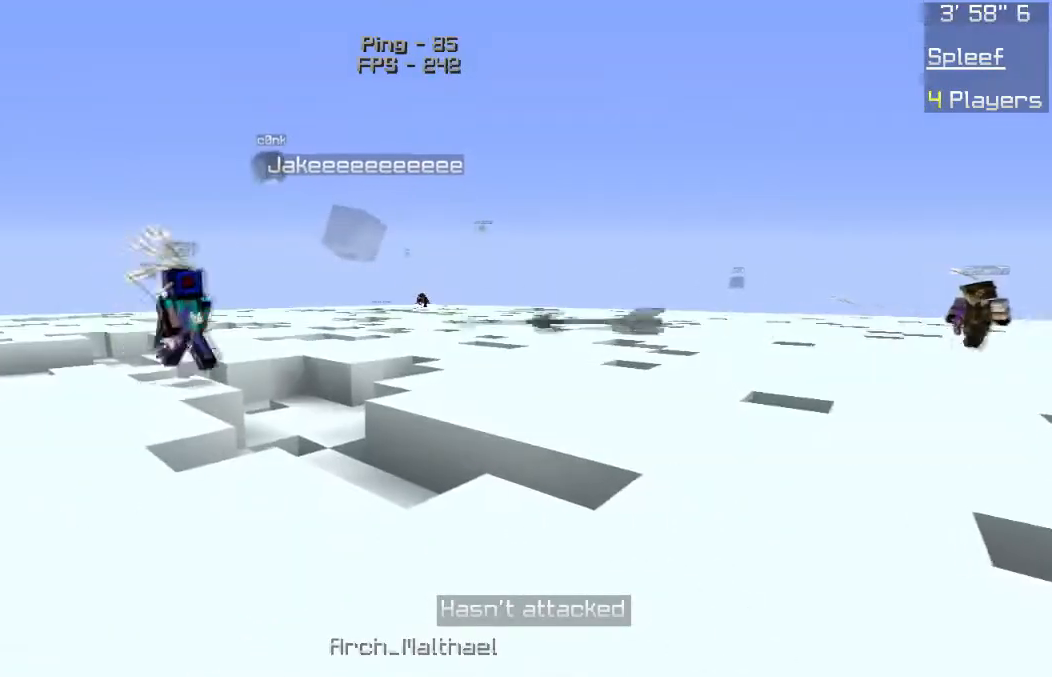
{"keys": [], "mouse": [], "events": []}
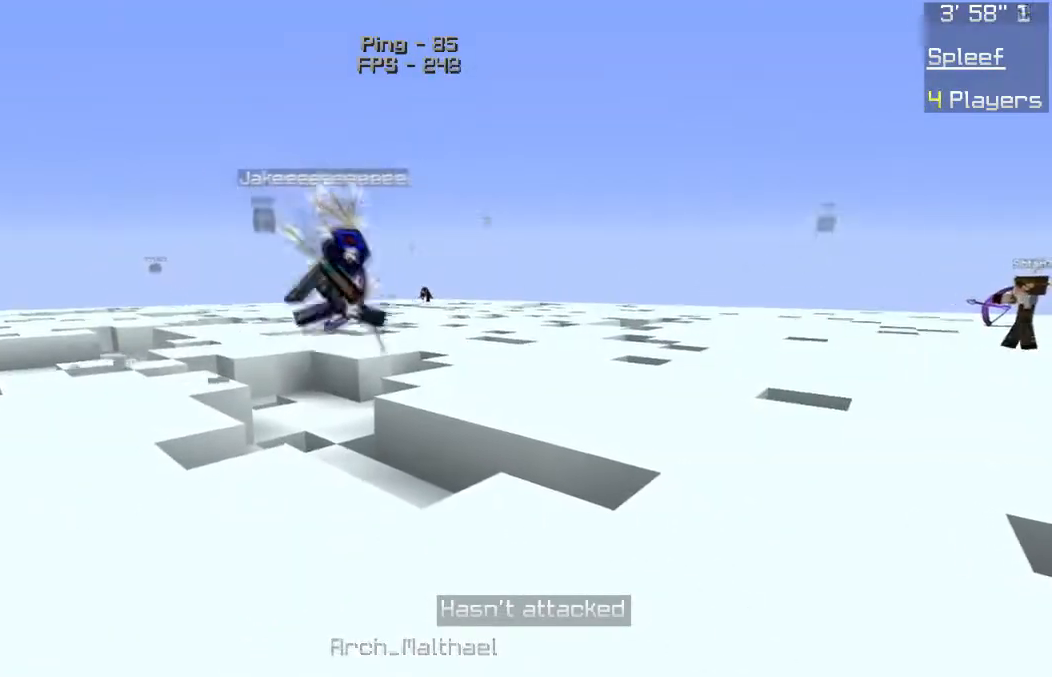
{"keys": [], "mouse": [], "events": []}